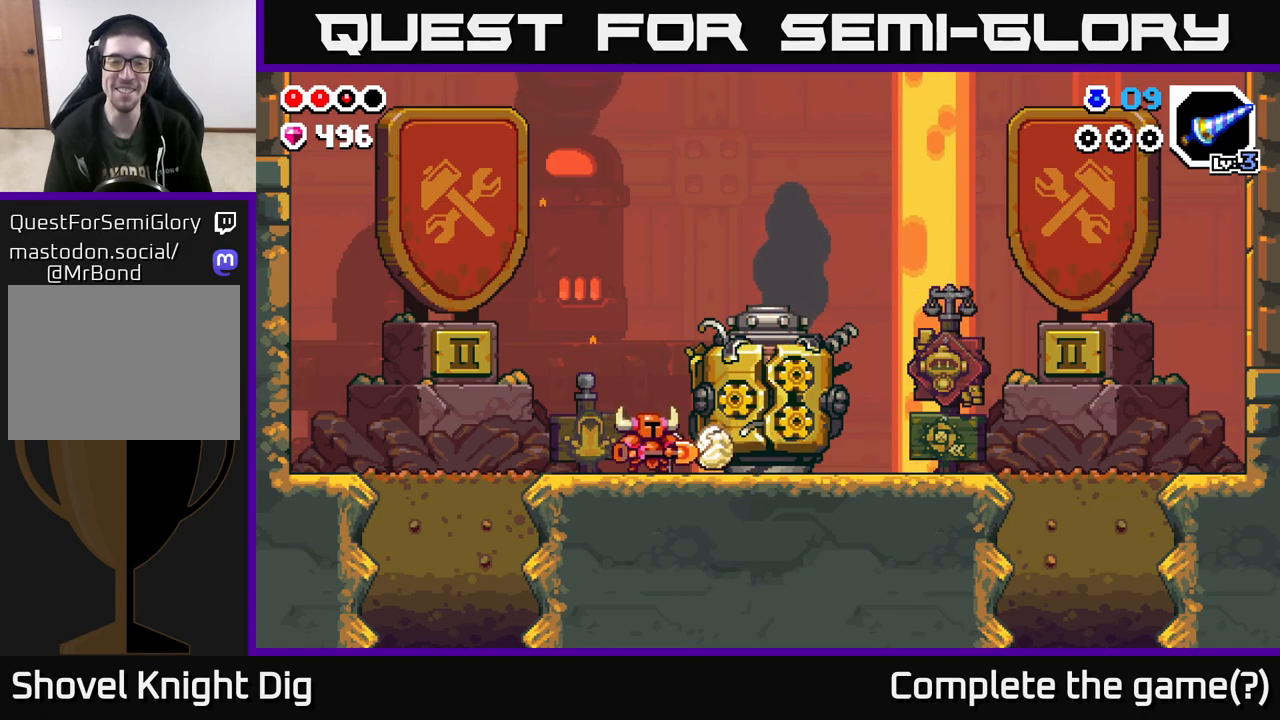
Gameplay with a controller (Xbox layout); each line is a JSON object with the inputs held at the frame after it. "events" lists button and stick changes between this image and that frame as [ms after this image, input, new state], when the widget could be followed in between.
{"buttons": [], "left_stick": "center", "right_stick": "center", "events": [[167, "left_stick", "right"], [350, "left_stick", "center"]]}
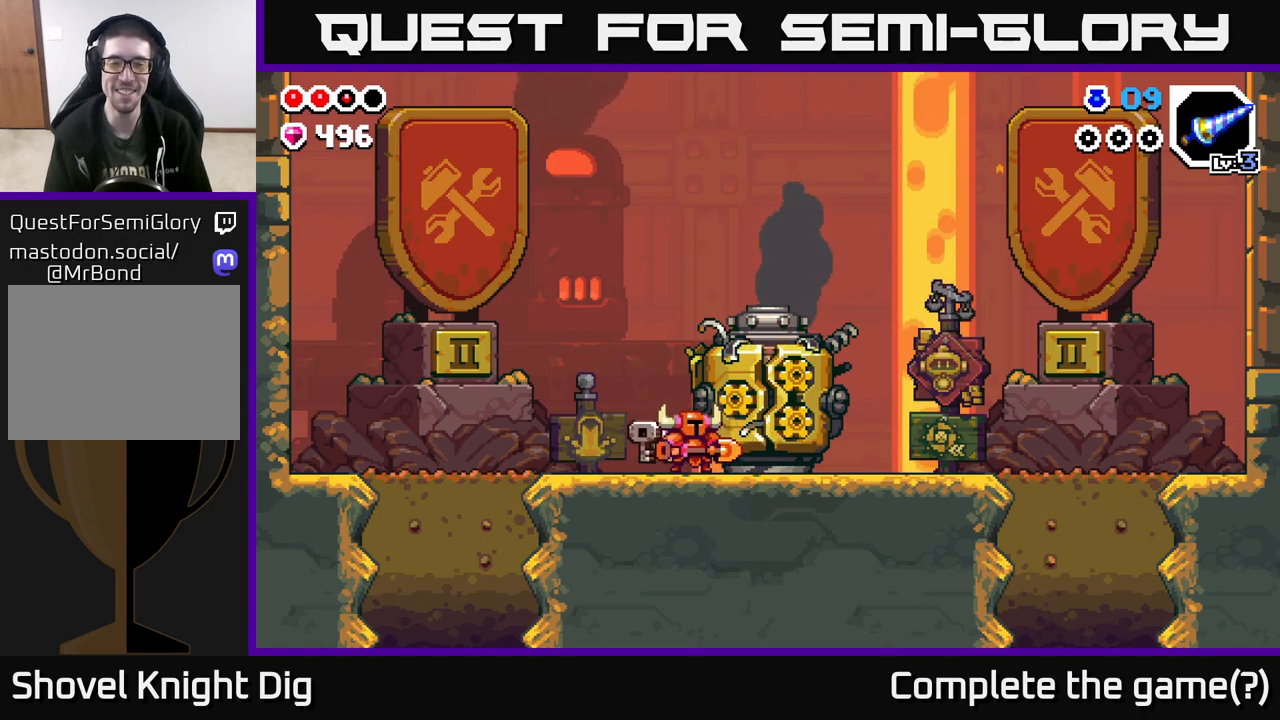
{"buttons": [], "left_stick": "center", "right_stick": "center", "events": []}
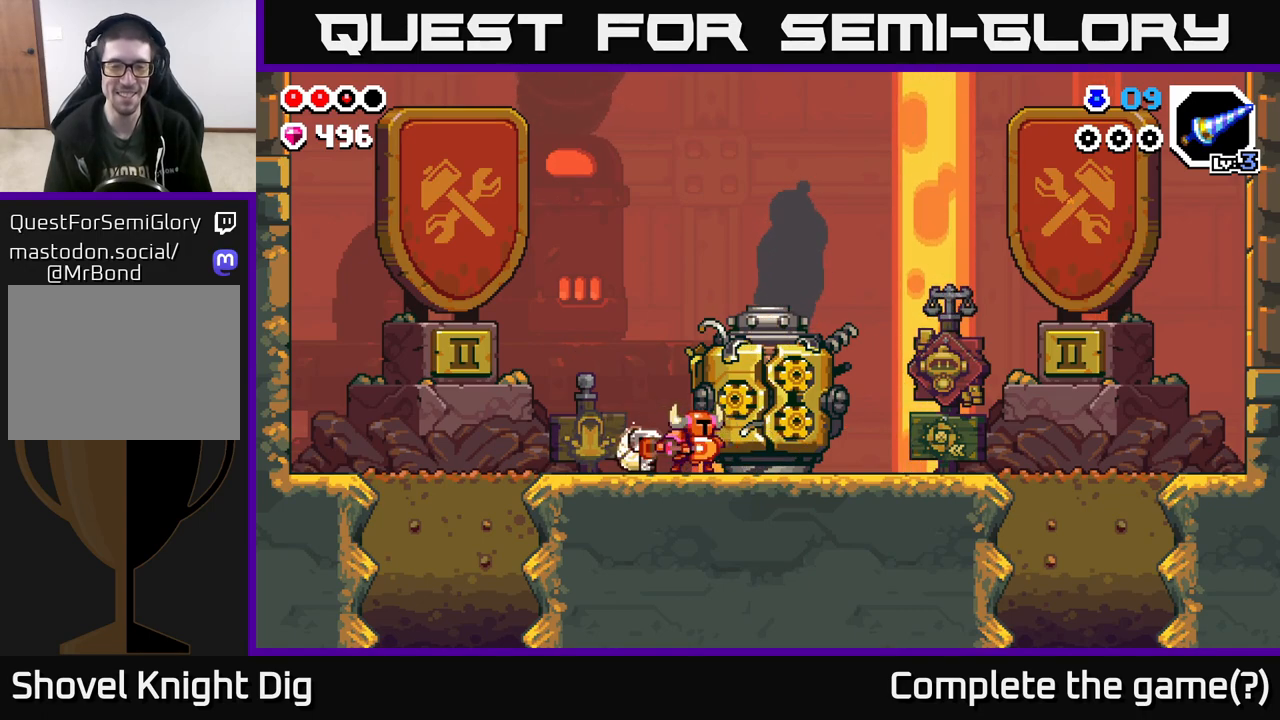
{"buttons": ["X"], "left_stick": "center", "right_stick": "center", "events": [[17, "X", "down"], [150, "X", "up"], [250, "X", "down"], [367, "X", "up"], [467, "X", "down"]]}
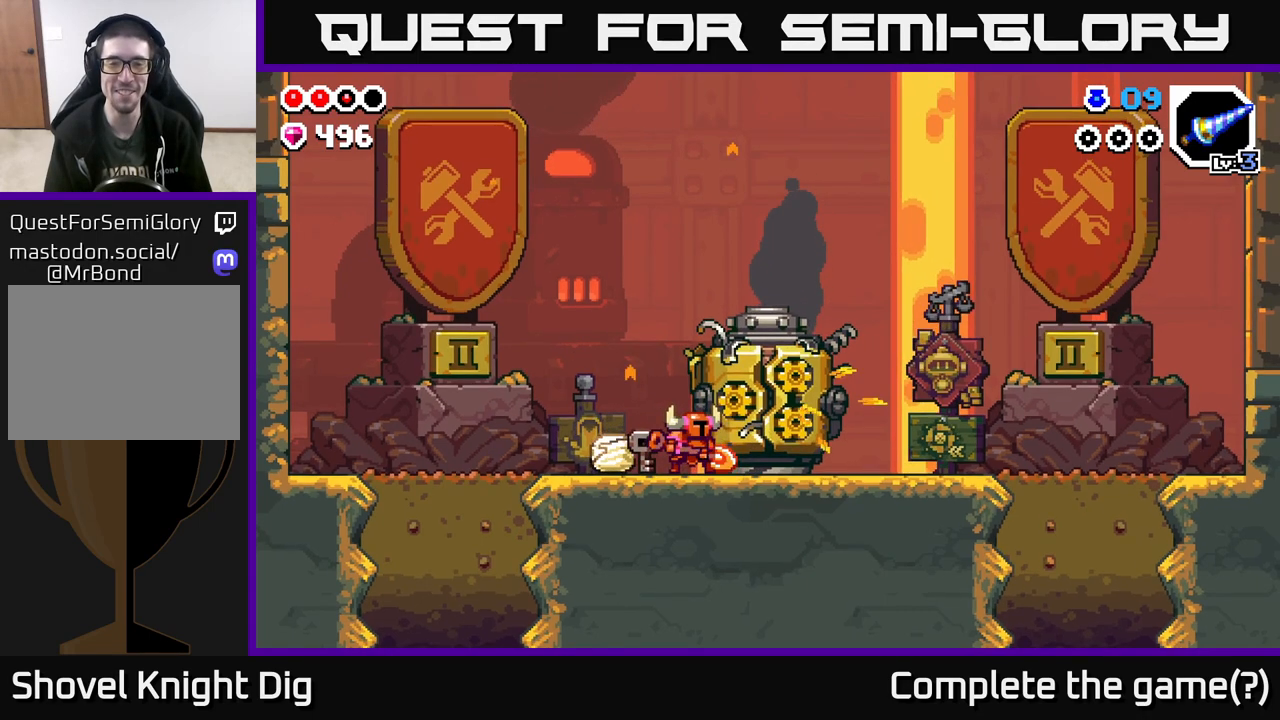
{"buttons": [], "left_stick": "right", "right_stick": "center", "events": [[67, "X", "up"], [300, "left_stick", "right"]]}
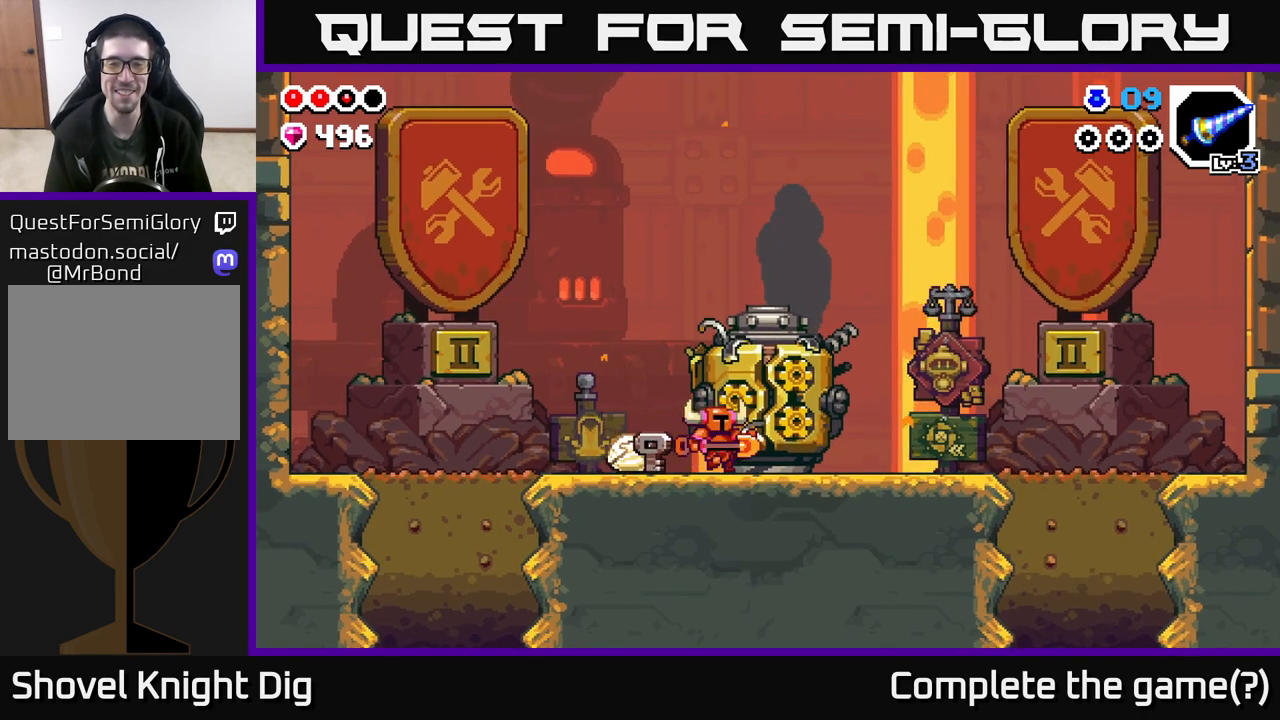
{"buttons": [], "left_stick": "right", "right_stick": "center", "events": []}
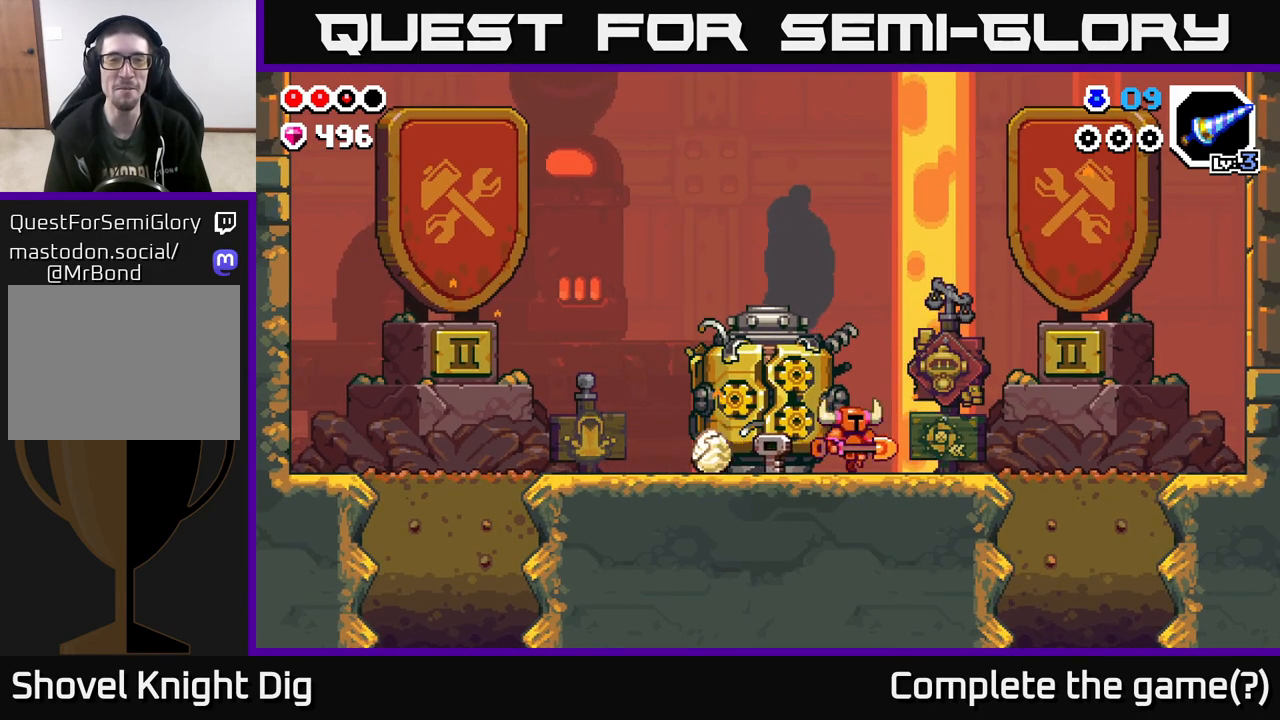
{"buttons": [], "left_stick": "center", "right_stick": "center", "events": [[50, "left_stick", "up-left"], [150, "left_stick", "left"], [267, "left_stick", "center"]]}
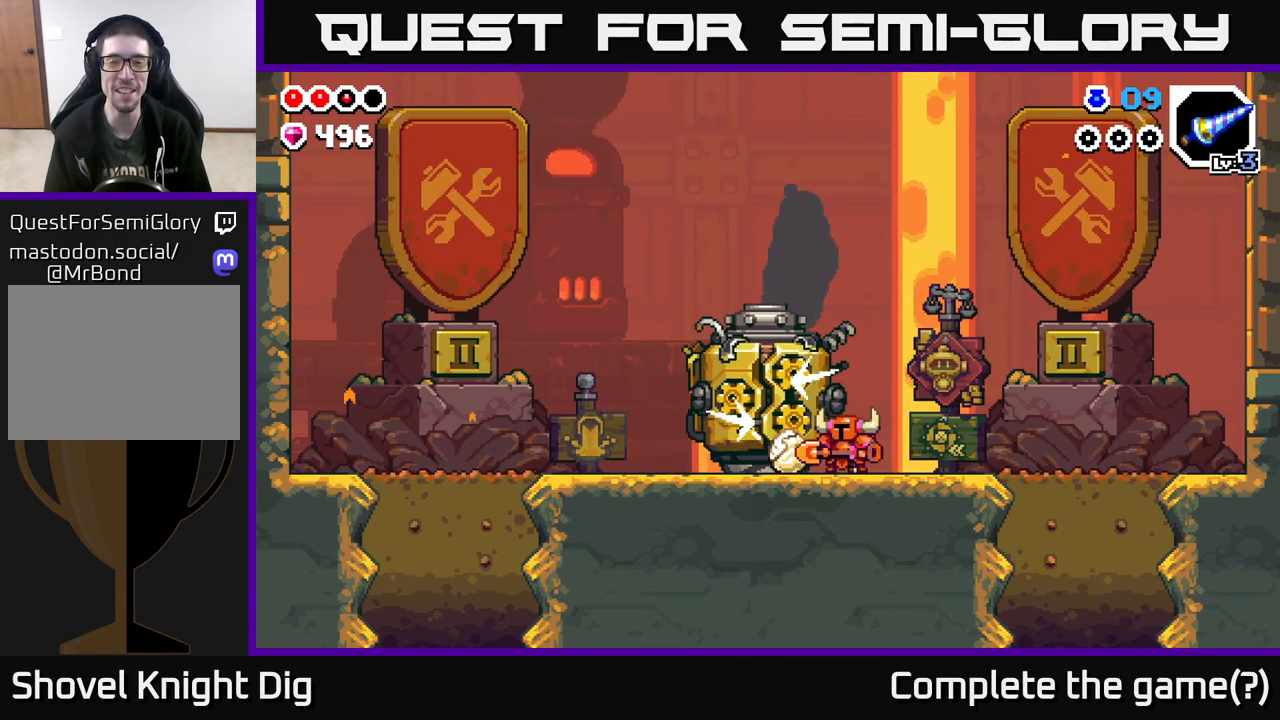
{"buttons": [], "left_stick": "center", "right_stick": "center", "events": [[100, "left_stick", "right"], [333, "left_stick", "left"], [500, "left_stick", "center"]]}
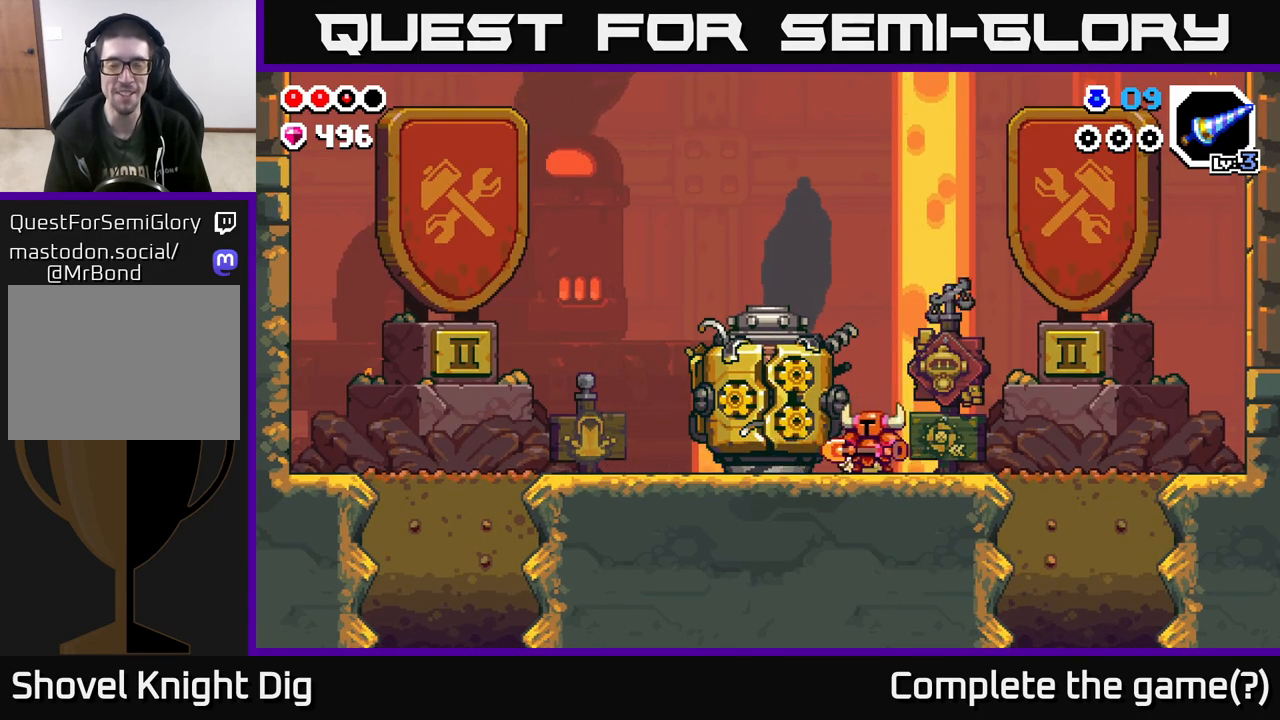
{"buttons": [], "left_stick": "center", "right_stick": "center", "events": []}
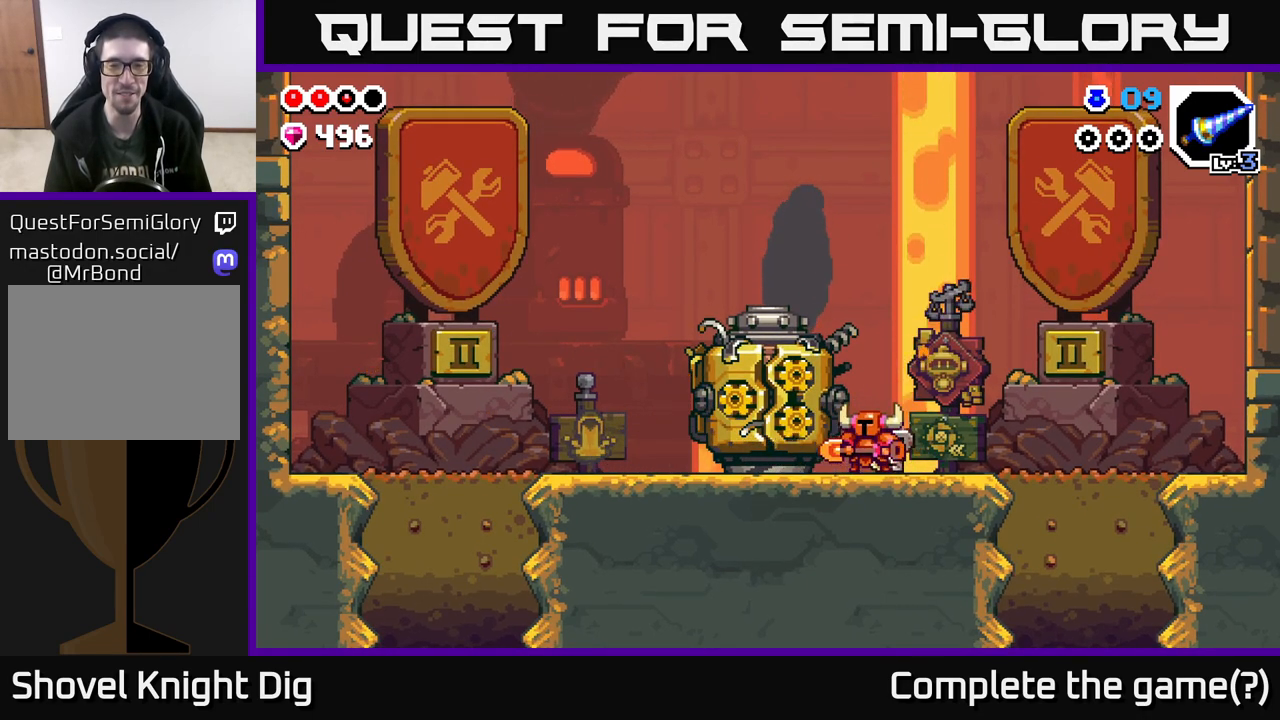
{"buttons": [], "left_stick": "left", "right_stick": "center", "events": [[300, "left_stick", "left"]]}
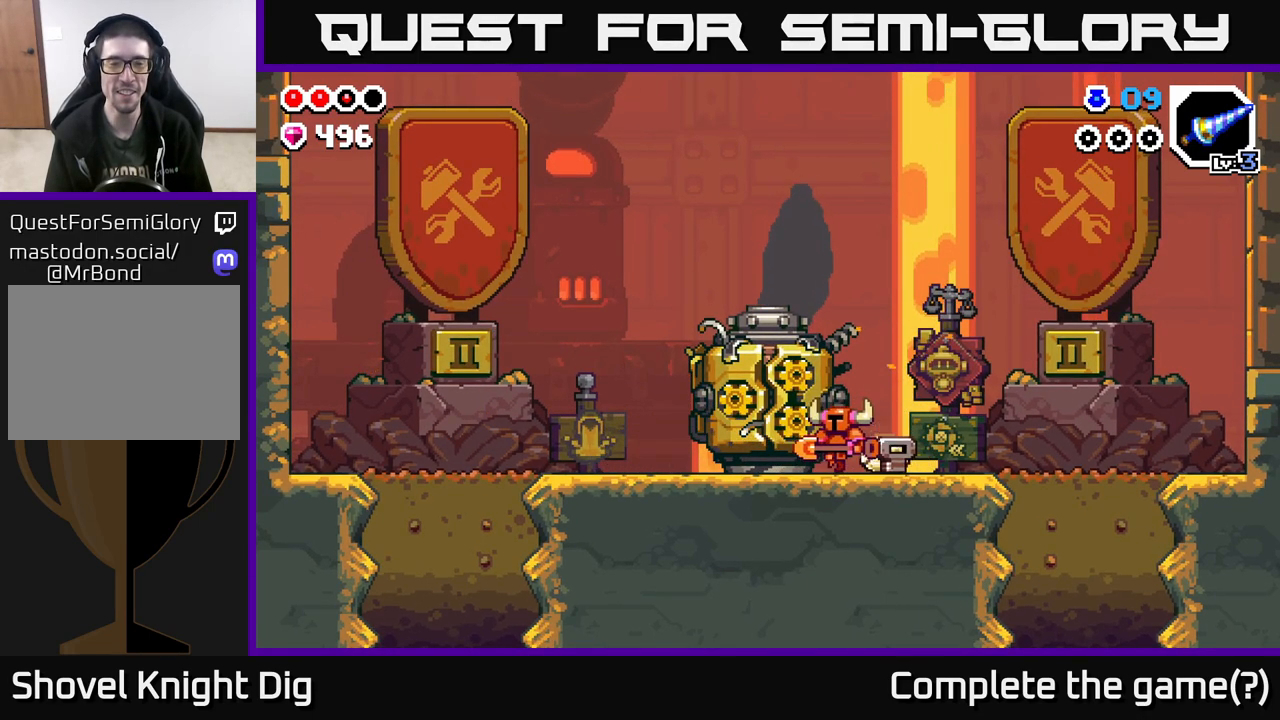
{"buttons": [], "left_stick": "center", "right_stick": "center", "events": [[50, "left_stick", "center"]]}
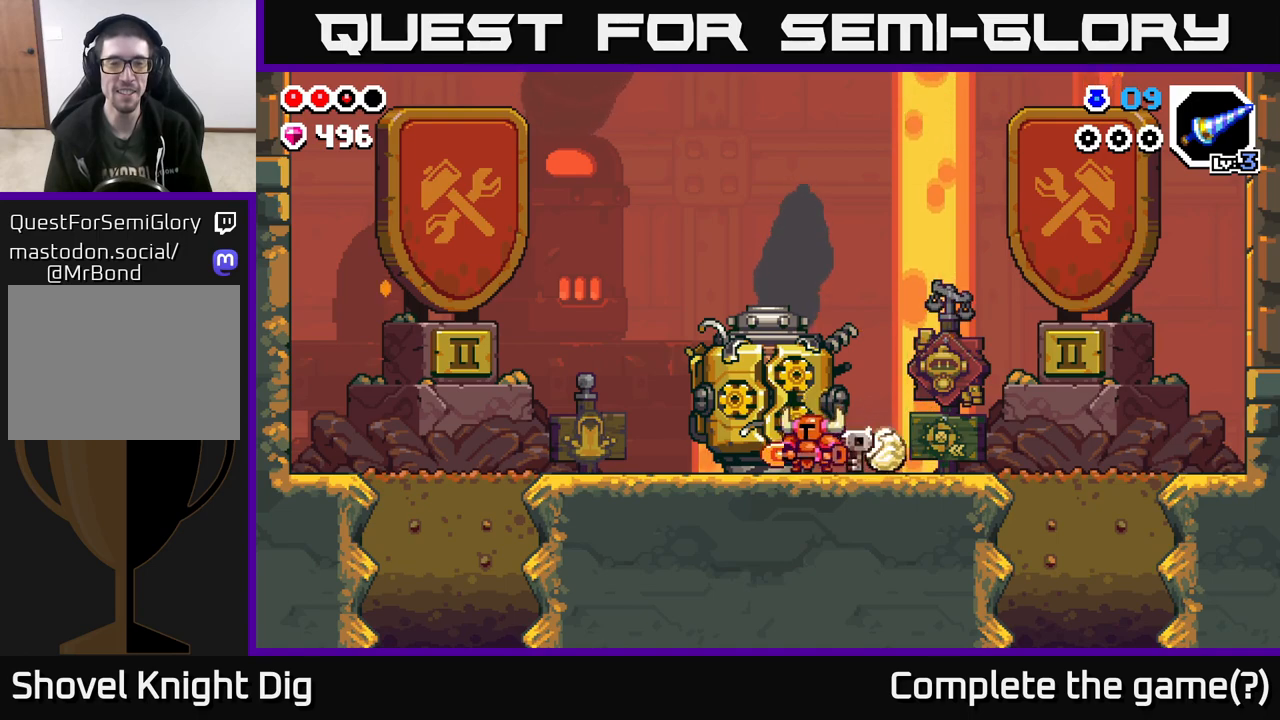
{"buttons": [], "left_stick": "center", "right_stick": "center", "events": []}
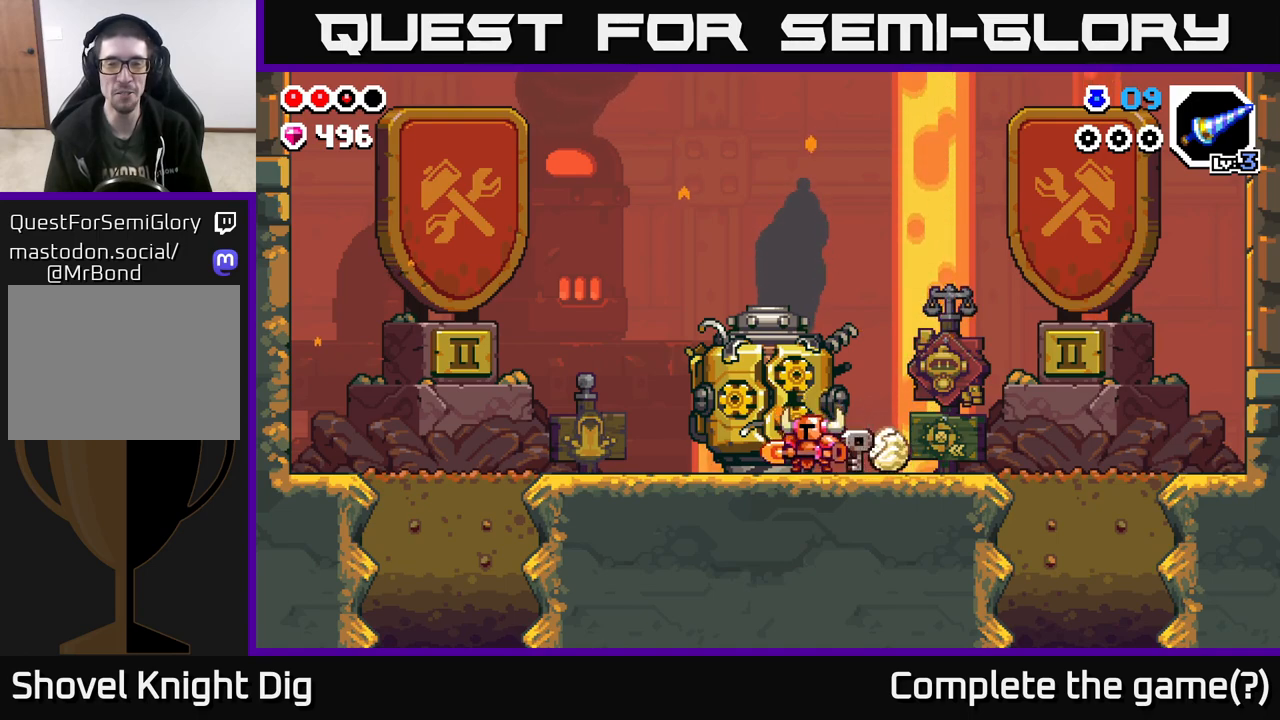
{"buttons": [], "left_stick": "right", "right_stick": "center", "events": [[217, "left_stick", "right"]]}
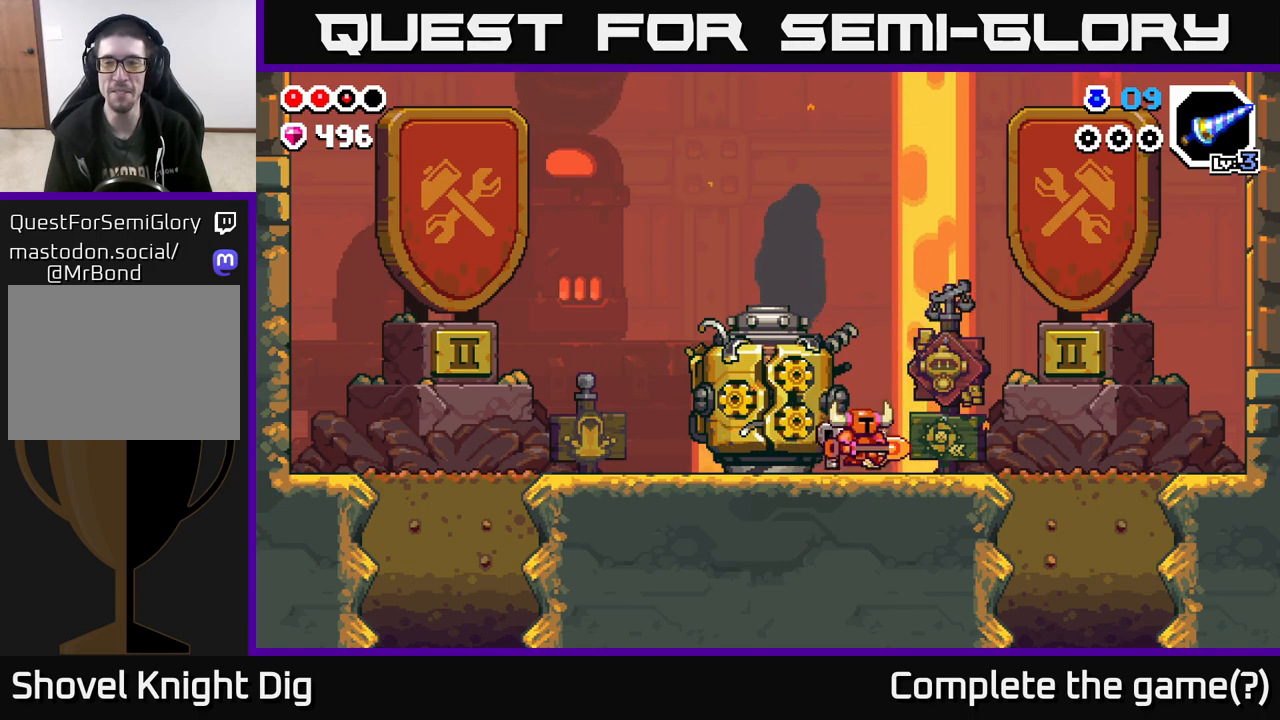
{"buttons": [], "left_stick": "right", "right_stick": "center", "events": []}
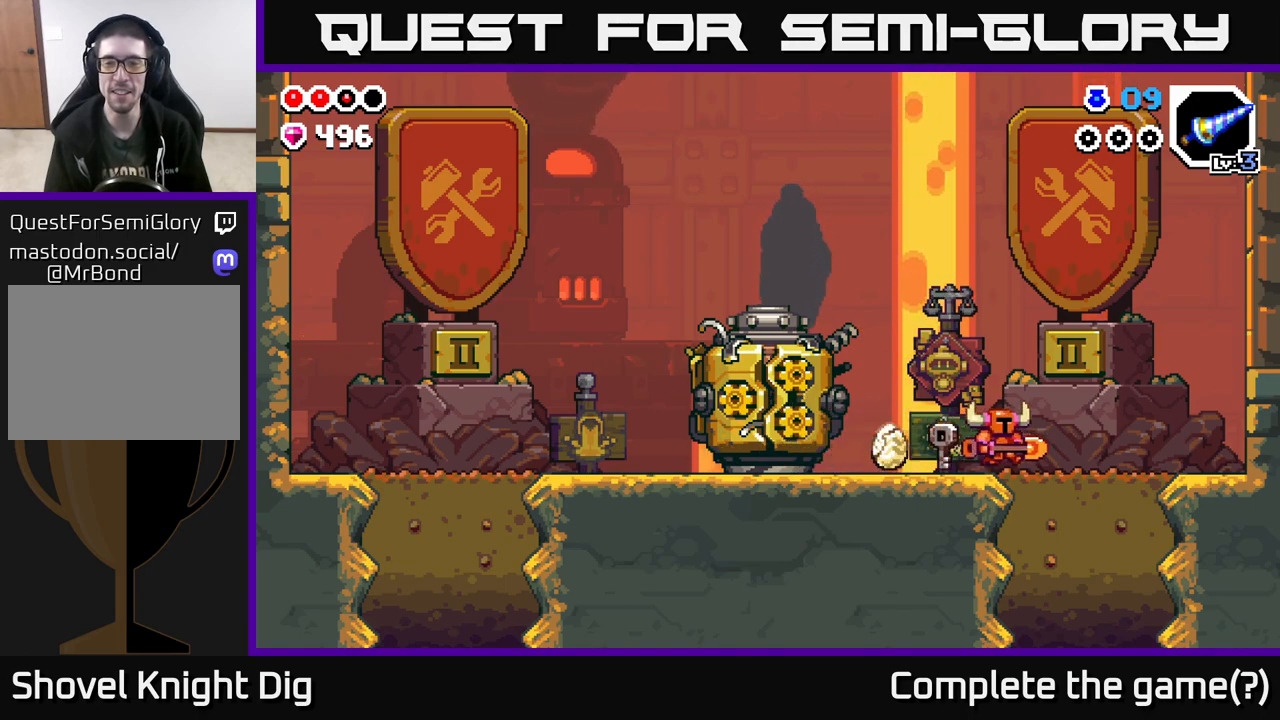
{"buttons": [], "left_stick": "right", "right_stick": "center", "events": [[83, "left_stick", "left"], [350, "left_stick", "right"]]}
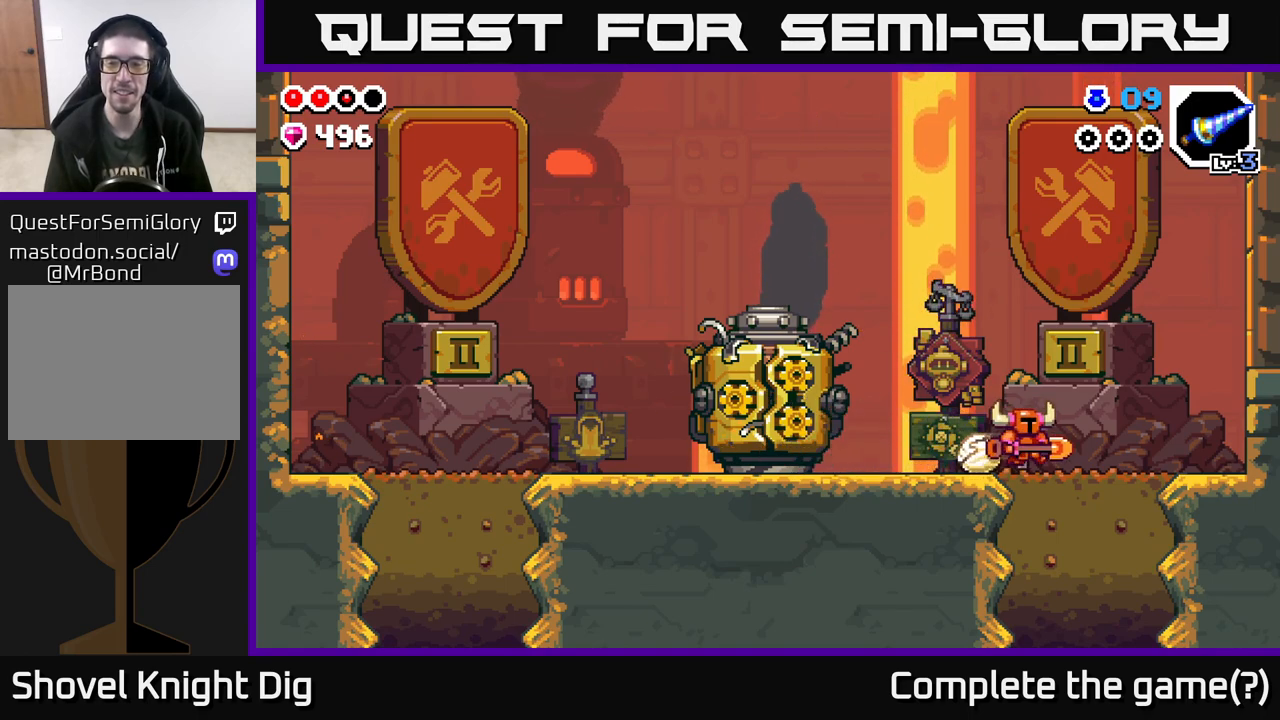
{"buttons": ["X"], "left_stick": "down", "right_stick": "center", "events": [[183, "left_stick", "down"], [250, "X", "down"], [350, "X", "up"], [467, "X", "down"]]}
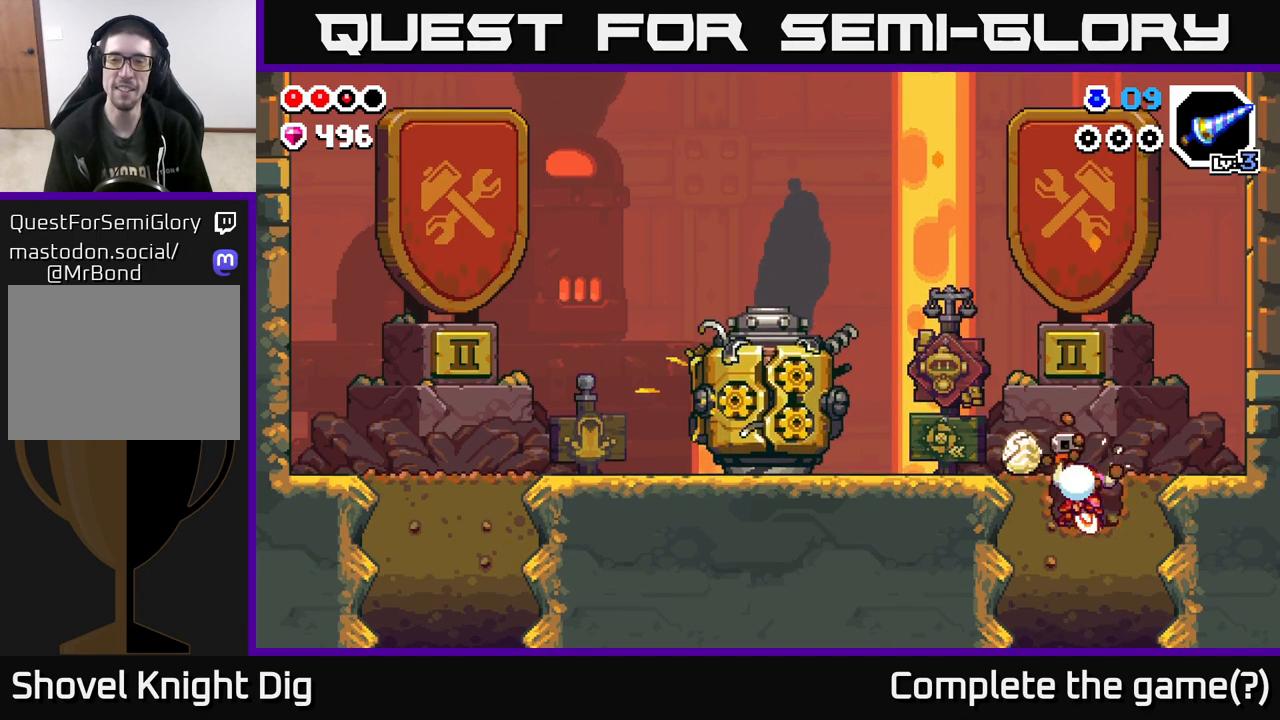
{"buttons": [], "left_stick": "down", "right_stick": "center", "events": [[83, "X", "up"], [183, "X", "down"], [283, "X", "up"], [383, "X", "down"], [500, "X", "up"]]}
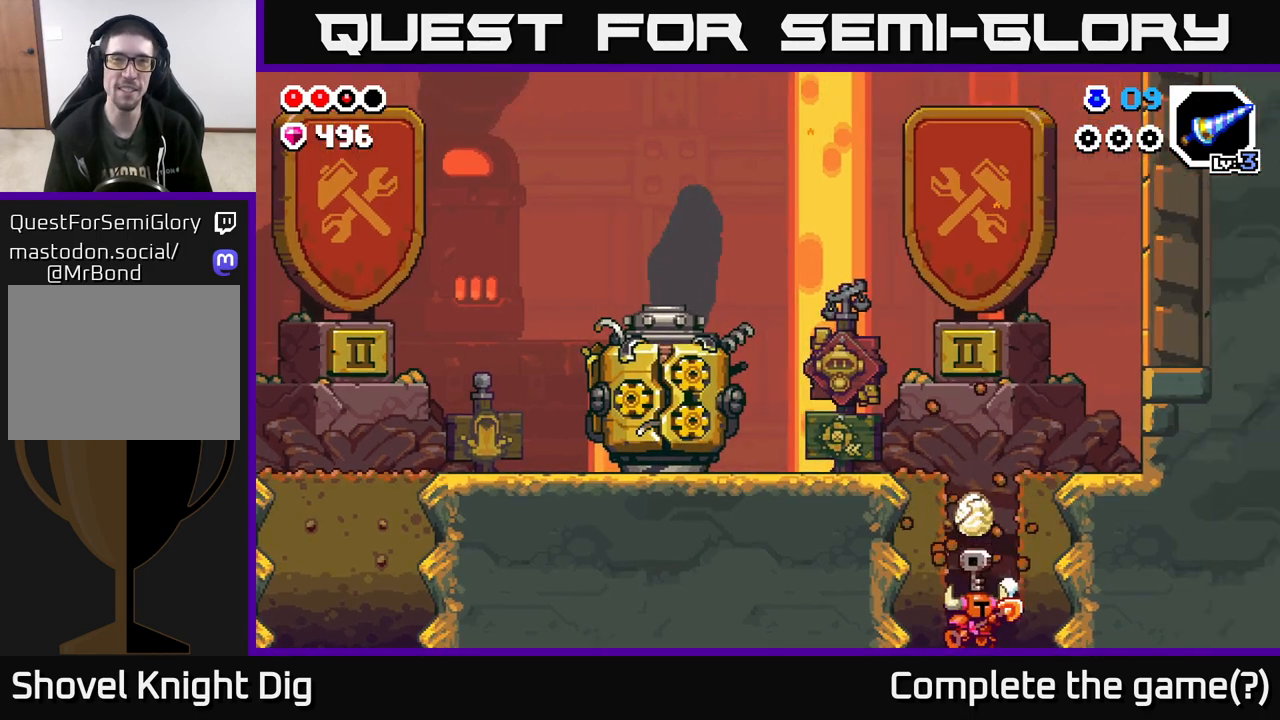
{"buttons": [], "left_stick": "center", "right_stick": "center", "events": [[83, "X", "down"], [267, "X", "up"], [367, "left_stick", "center"]]}
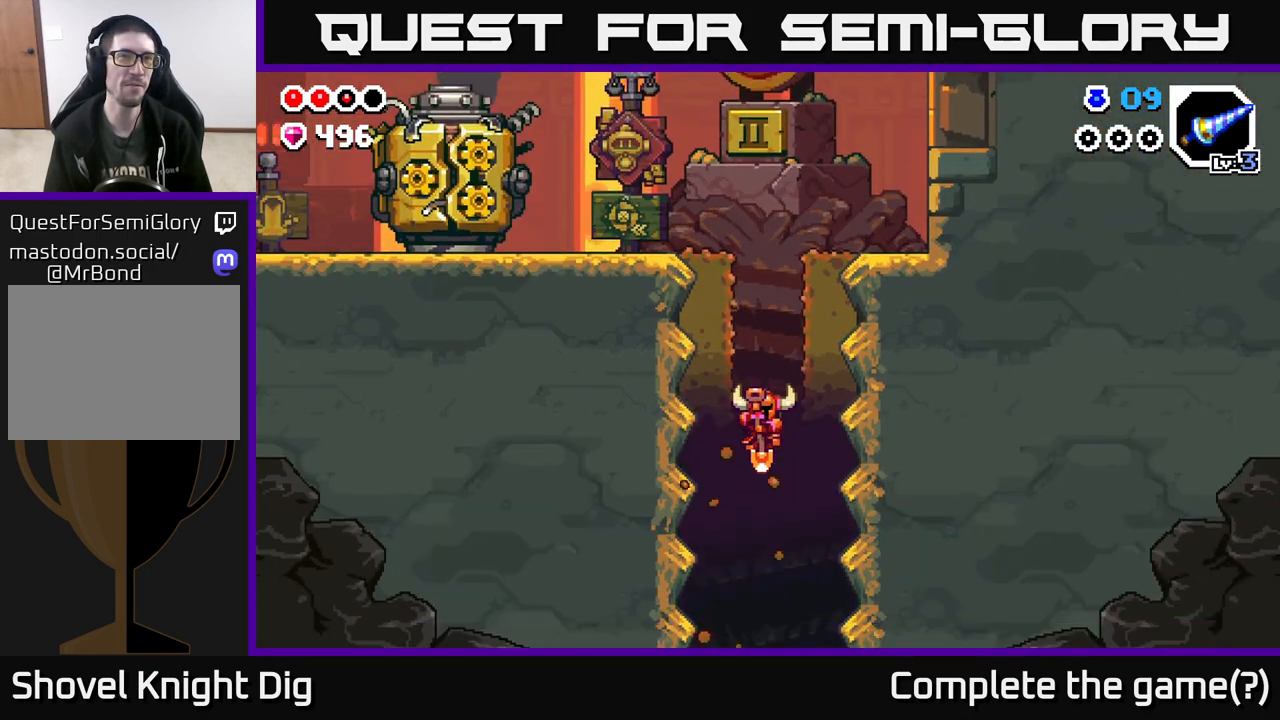
{"buttons": [], "left_stick": "center", "right_stick": "center", "events": []}
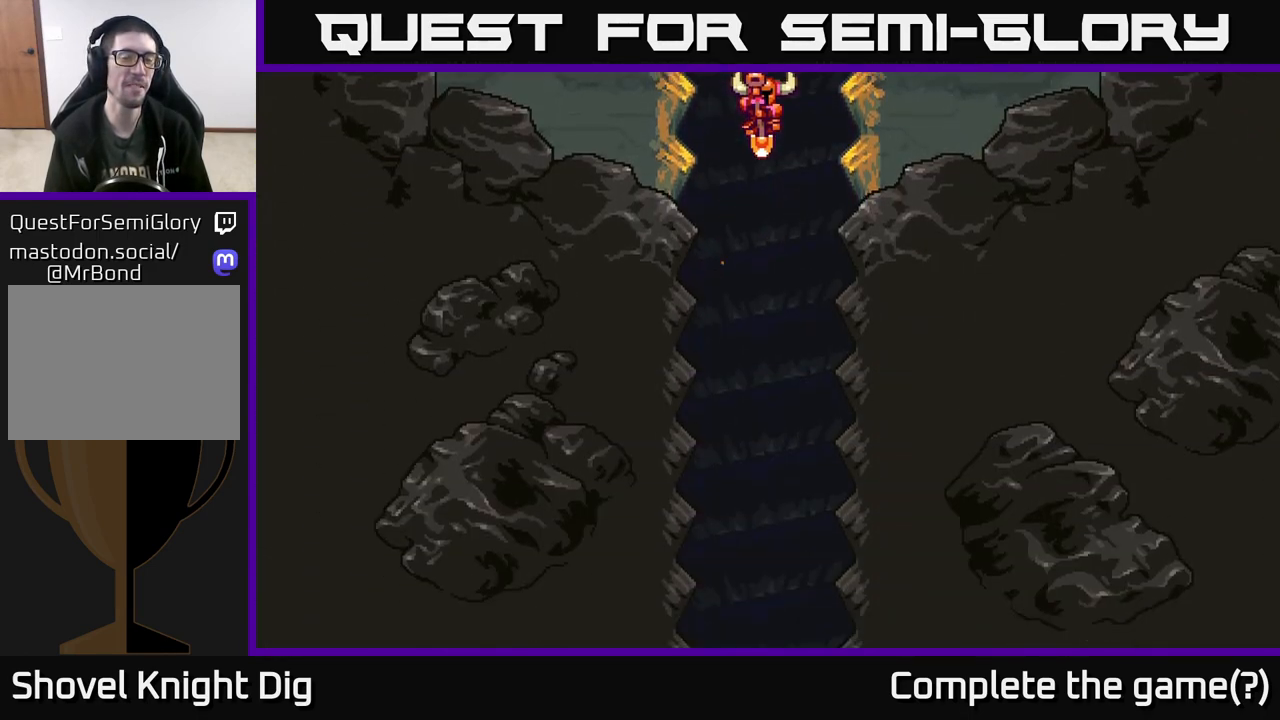
{"buttons": [], "left_stick": "center", "right_stick": "center", "events": []}
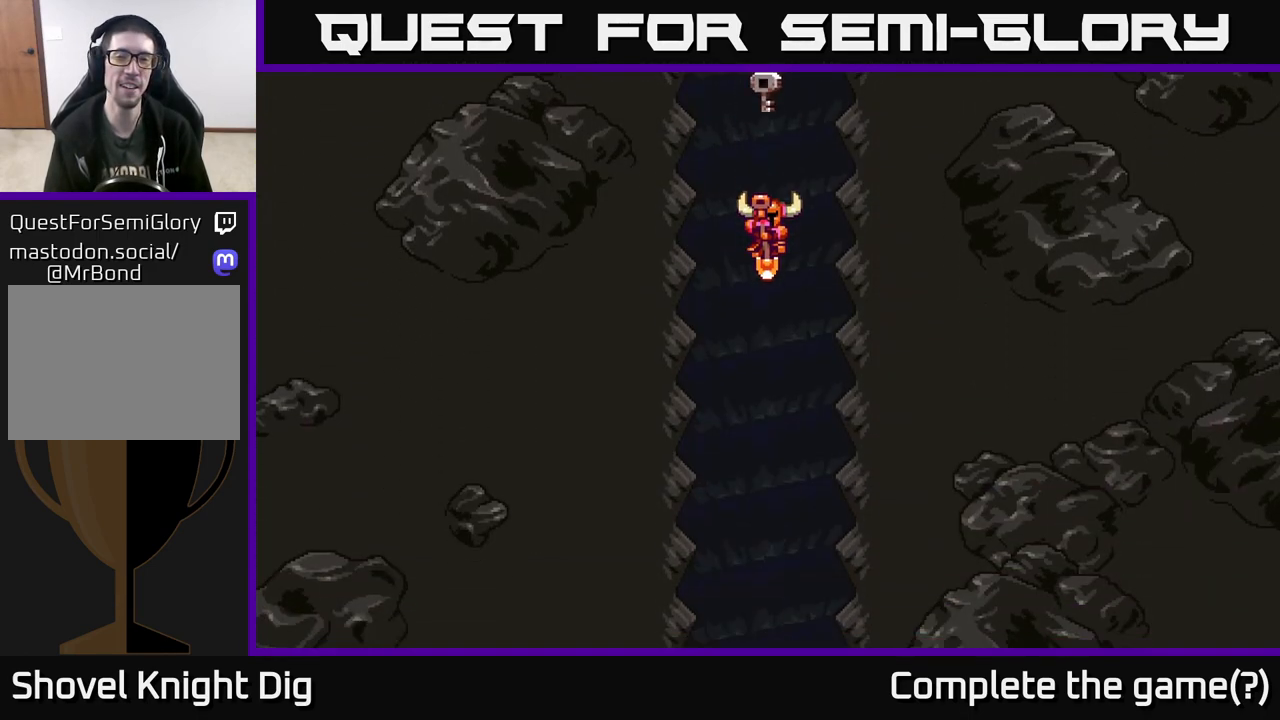
{"buttons": [], "left_stick": "up-left", "right_stick": "center", "events": [[233, "left_stick", "right"], [483, "left_stick", "up-left"]]}
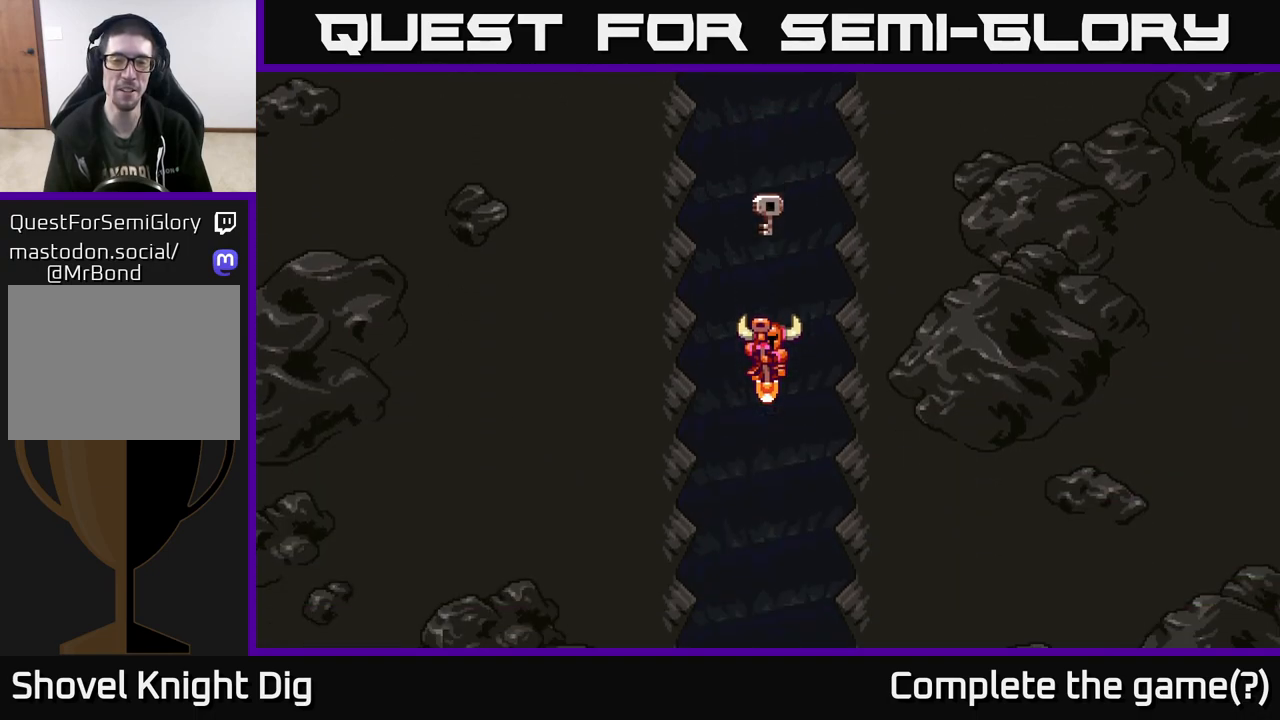
{"buttons": [], "left_stick": "center", "right_stick": "center", "events": [[167, "left_stick", "center"]]}
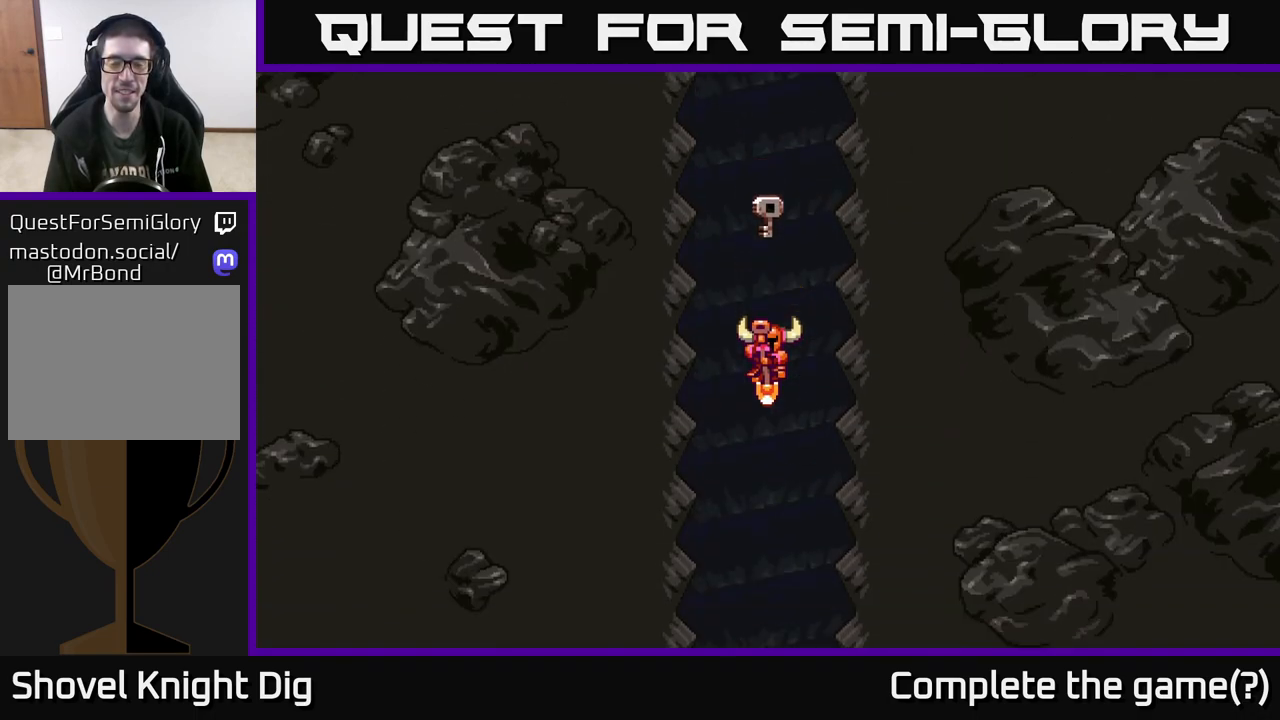
{"buttons": [], "left_stick": "center", "right_stick": "center", "events": []}
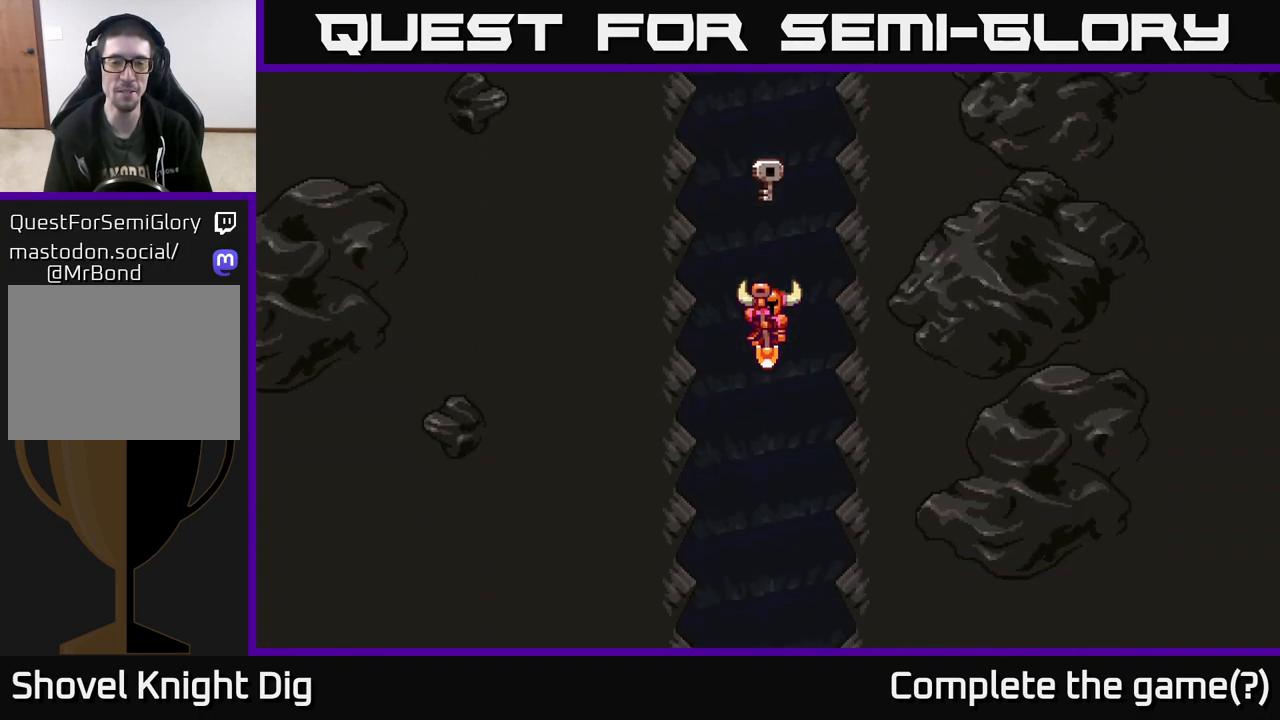
{"buttons": [], "left_stick": "center", "right_stick": "center", "events": []}
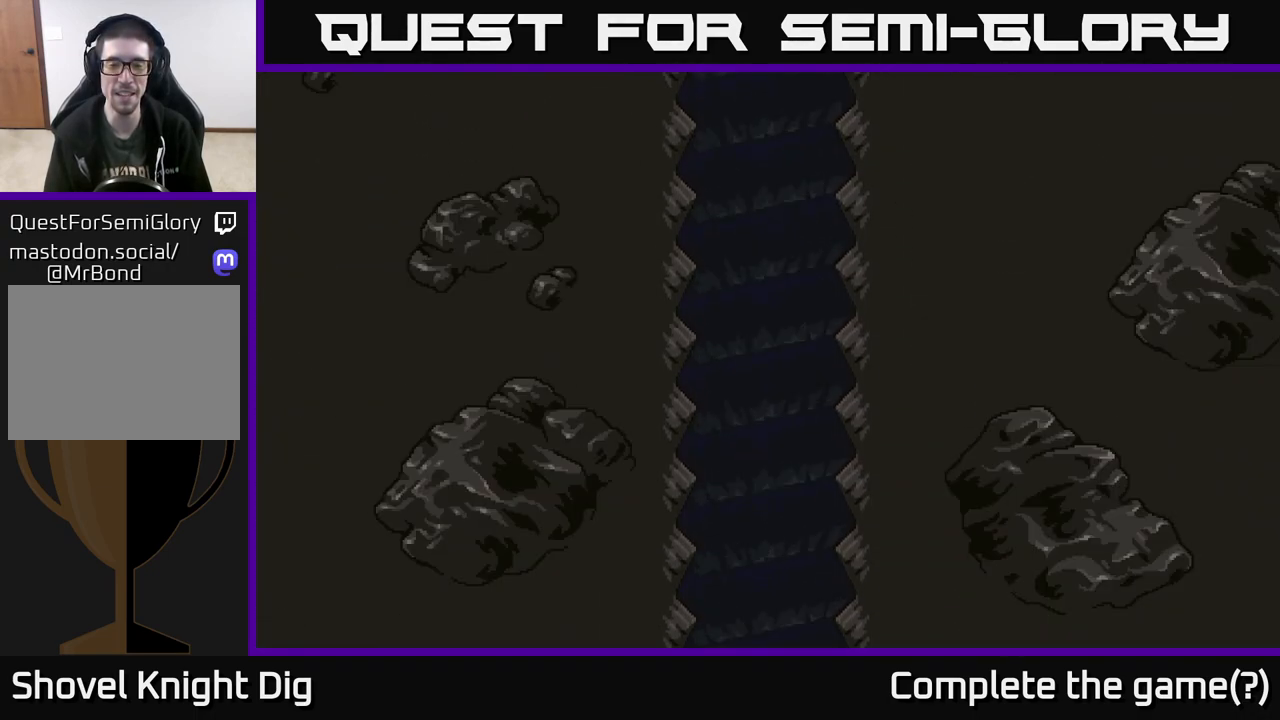
{"buttons": [], "left_stick": "center", "right_stick": "center", "events": []}
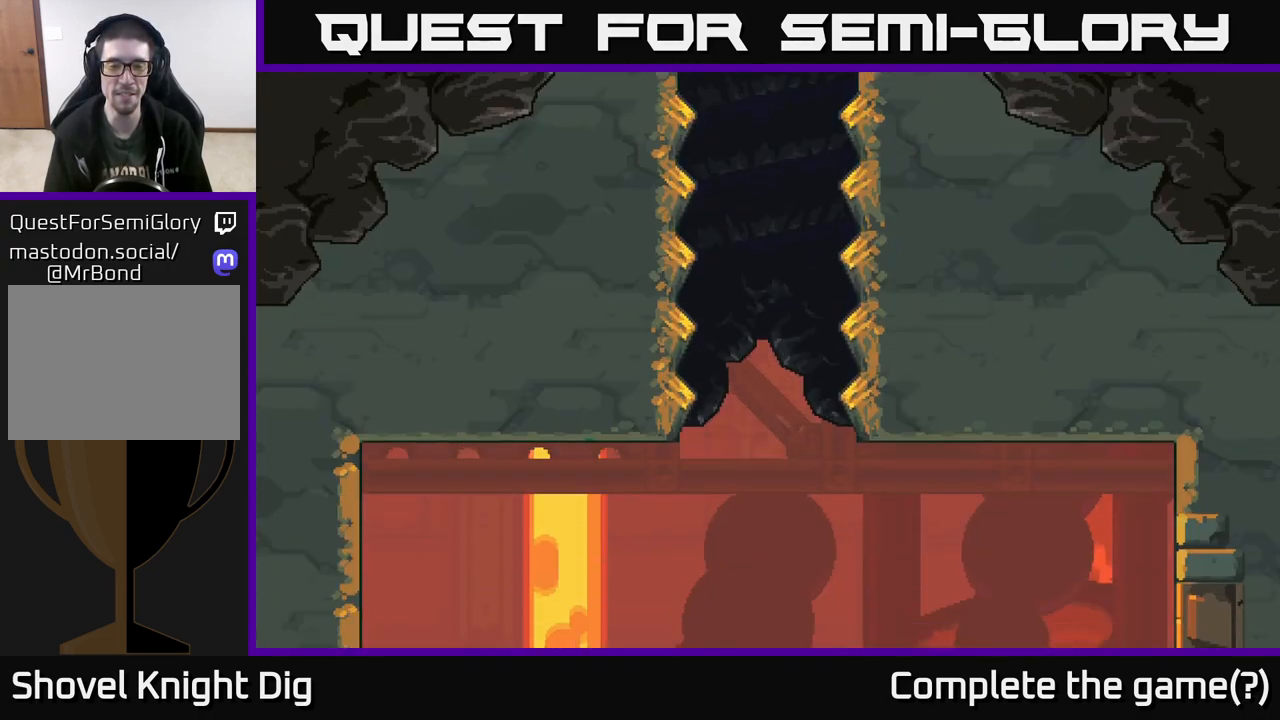
{"buttons": [], "left_stick": "center", "right_stick": "center", "events": []}
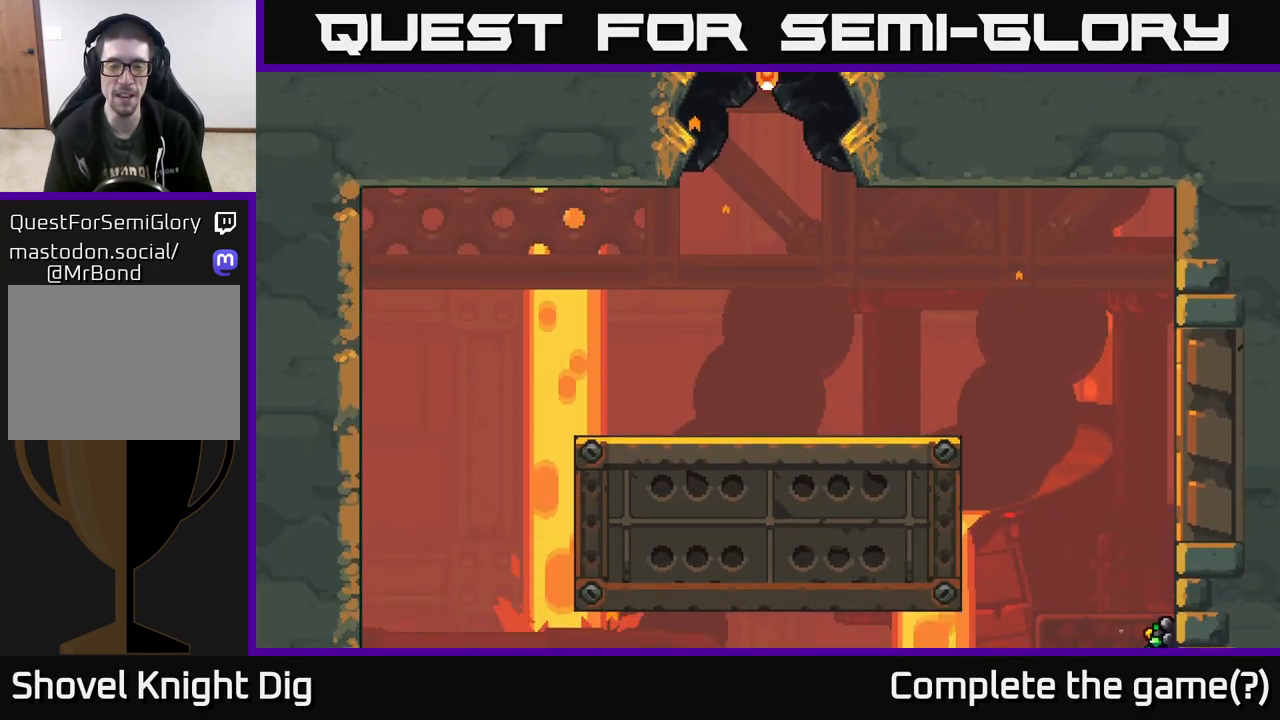
{"buttons": [], "left_stick": "center", "right_stick": "down-right", "events": [[117, "left_stick", "right"], [367, "right_stick", "down"], [467, "right_stick", "down-right"], [483, "left_stick", "center"]]}
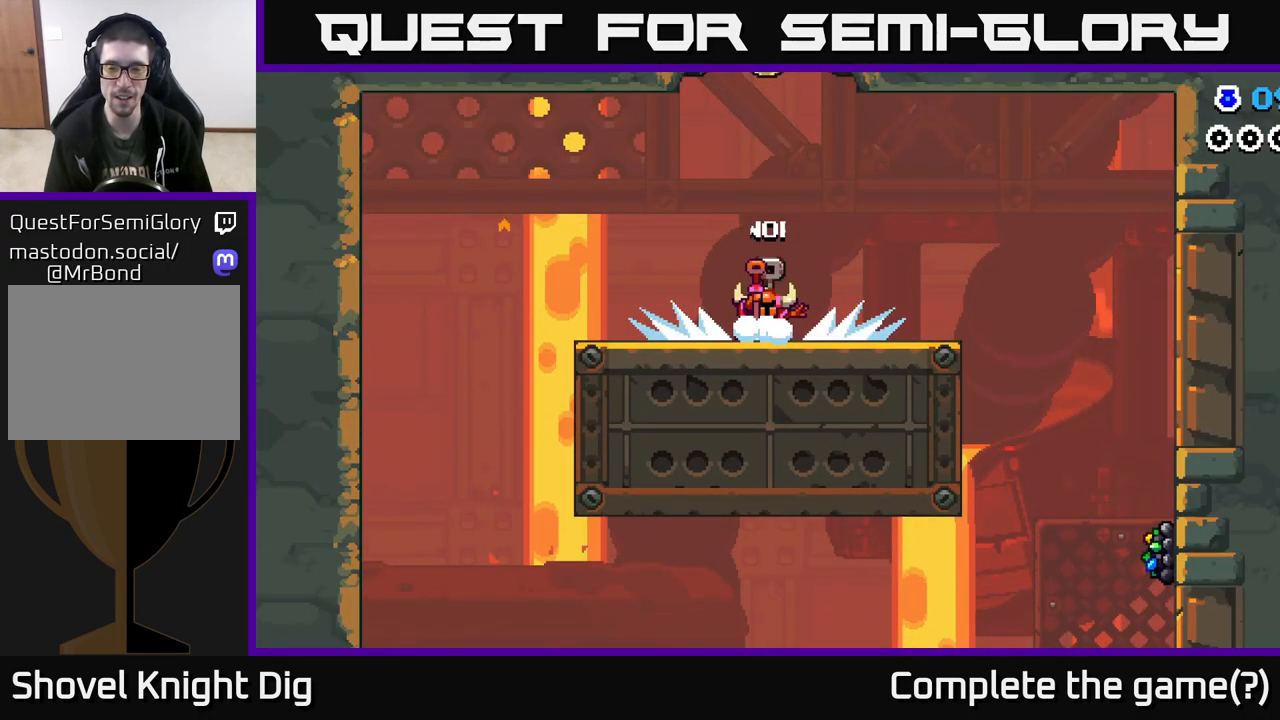
{"buttons": [], "left_stick": "right", "right_stick": "center", "events": [[33, "right_stick", "right"], [117, "left_stick", "right"], [167, "right_stick", "center"], [317, "A", "down"], [483, "A", "up"]]}
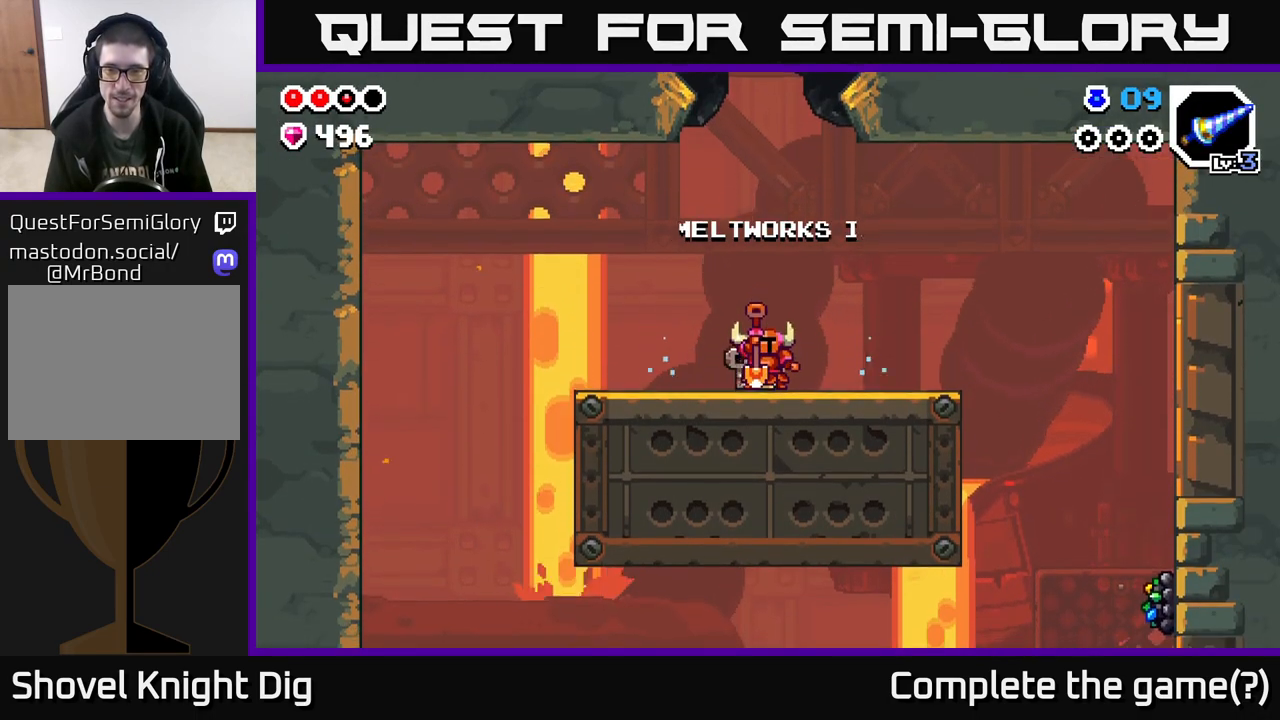
{"buttons": ["A"], "left_stick": "right", "right_stick": "center", "events": [[167, "A", "down"], [283, "A", "up"], [417, "A", "down"]]}
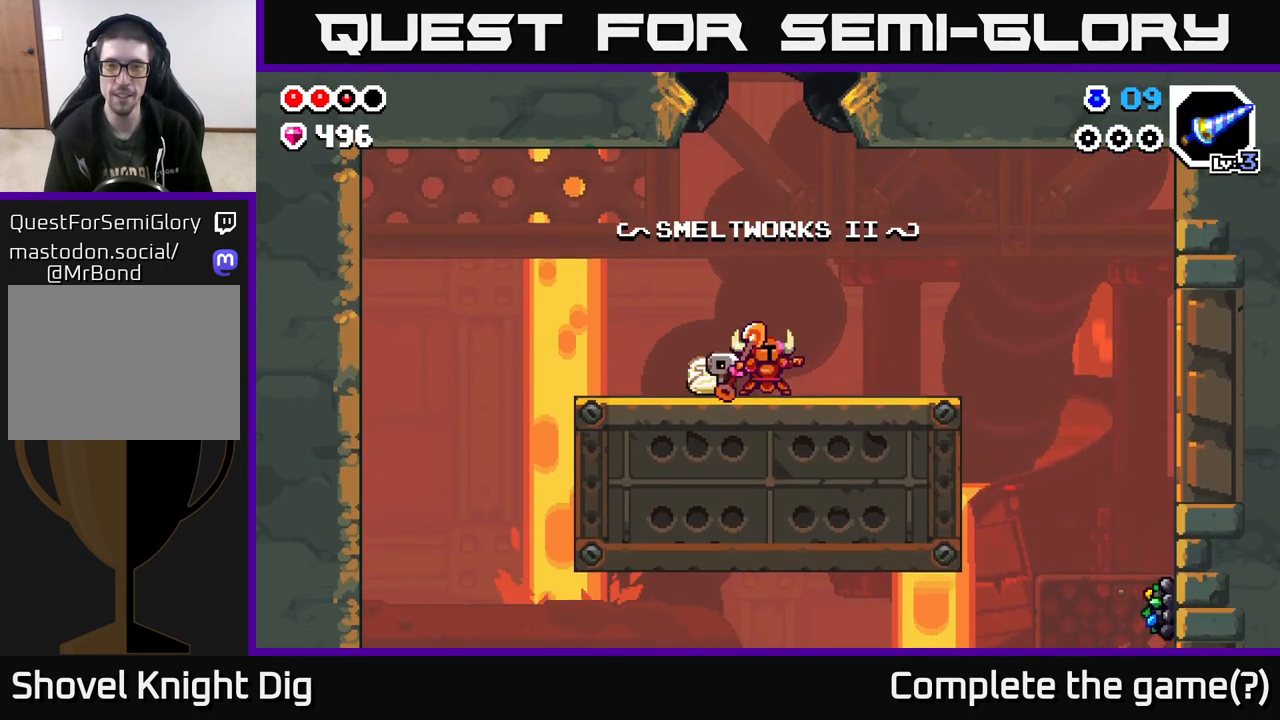
{"buttons": ["A"], "left_stick": "right", "right_stick": "center", "events": [[67, "A", "up"], [167, "A", "down"], [283, "A", "up"], [417, "A", "down"]]}